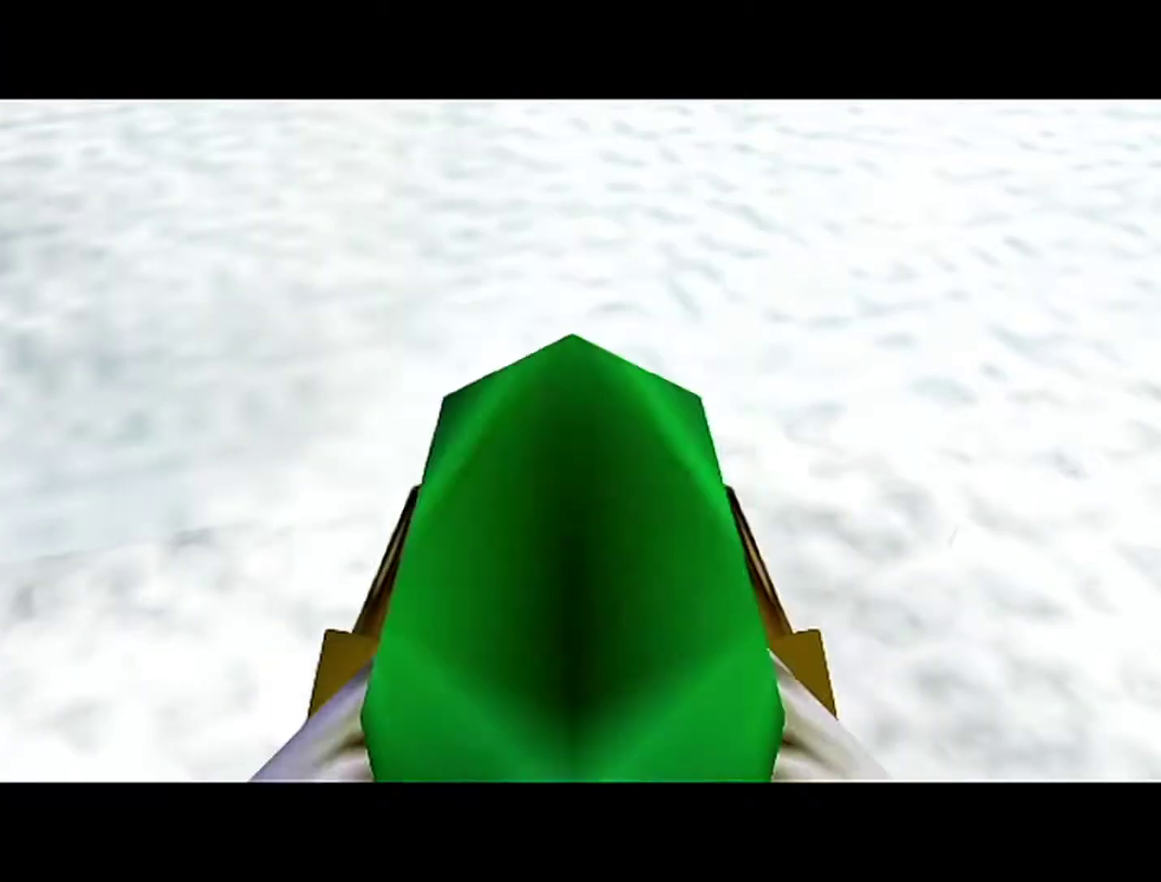
Gameplay with a controller (Nintendo layout); each line is a JSON object with the inputs held at the frame after it. "events" lists button and stick changes between this image and that frame as [ms after this image, input, new state], when the widget could be followed in between. Not read: L3 R3.
{"buttons": ["B"], "left_stick": "center", "events": [[217, "B", "down"], [250, "Z", "down"], [300, "B", "up"], [400, "Z", "up"], [467, "B", "down"]]}
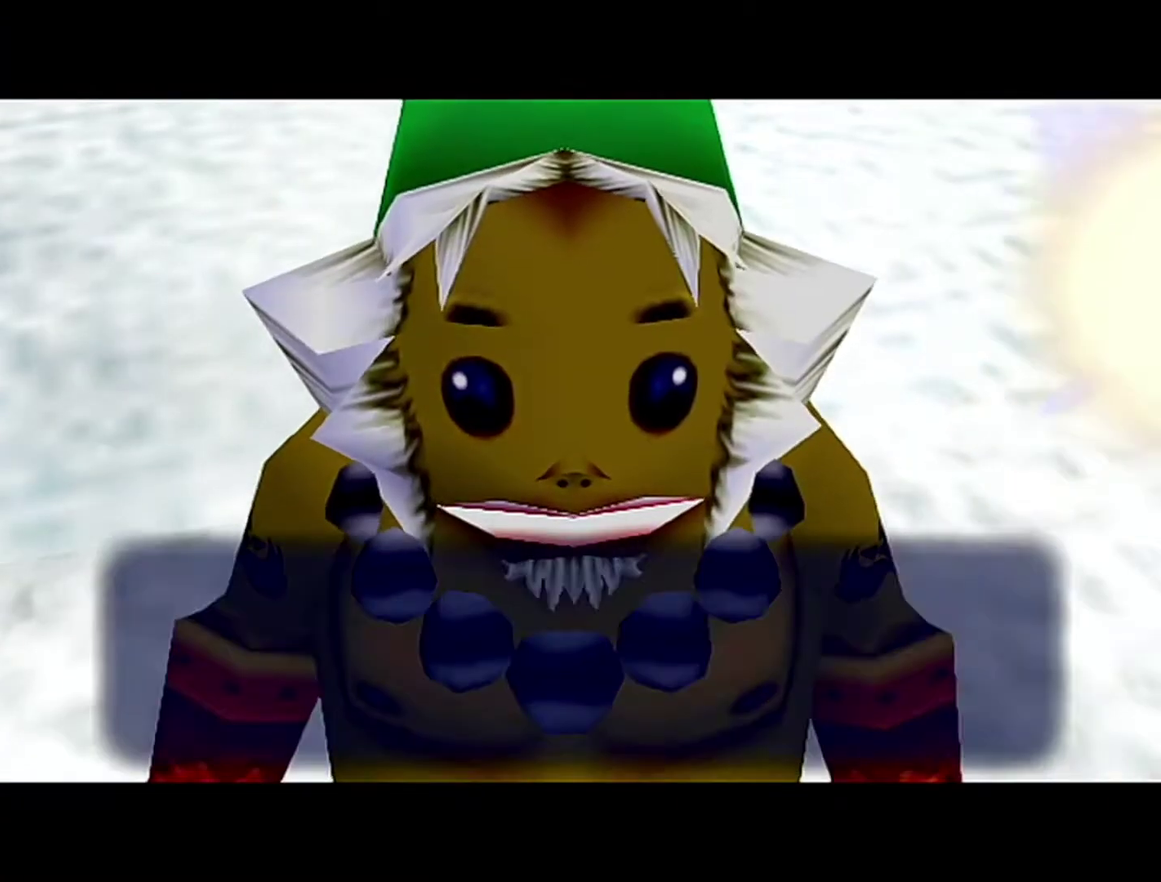
{"buttons": ["B"], "left_stick": "center", "events": [[50, "A", "down"], [50, "B", "up"], [217, "A", "up"], [217, "B", "down"], [400, "A", "down"], [400, "B", "up"], [467, "A", "up"], [467, "B", "down"]]}
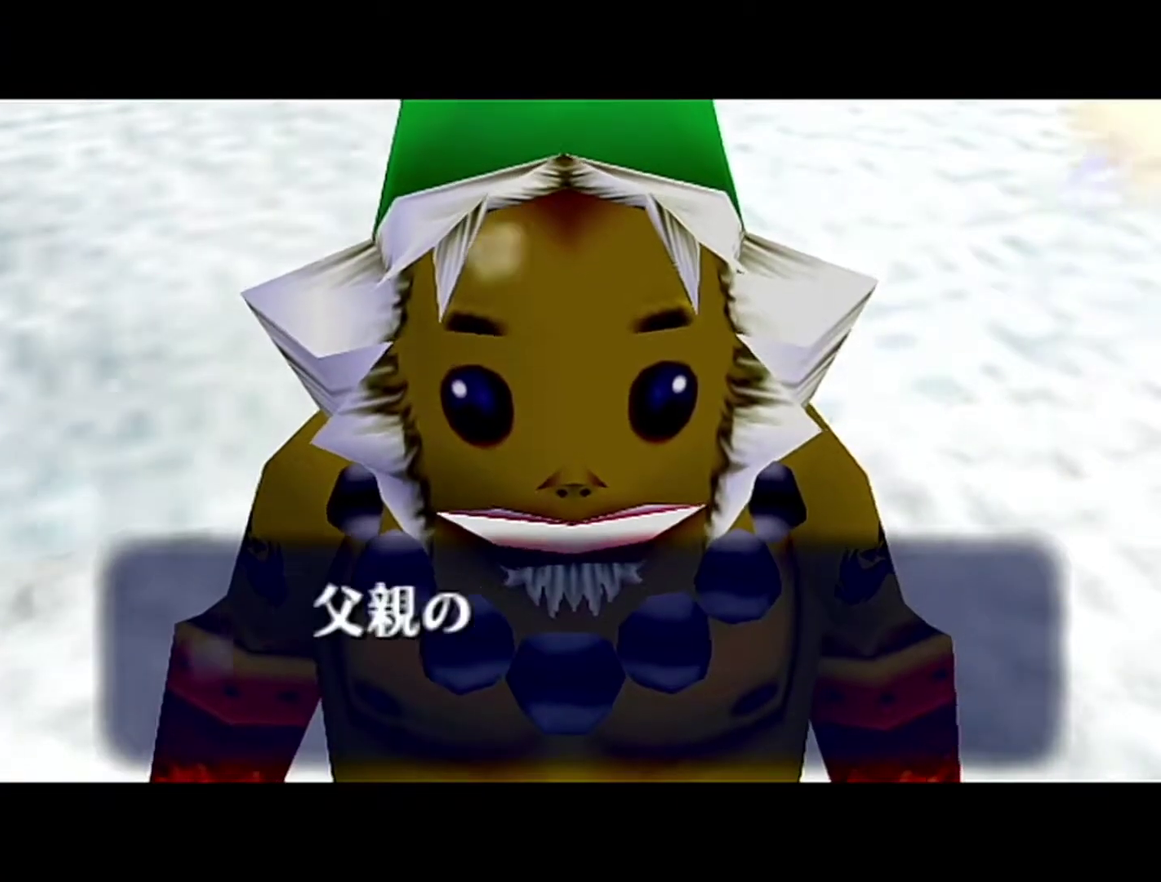
{"buttons": ["B"], "left_stick": "center", "events": [[33, "A", "down"], [33, "B", "up"], [83, "A", "up"], [83, "B", "down"], [400, "A", "down"], [400, "B", "up"], [467, "A", "up"], [467, "B", "down"]]}
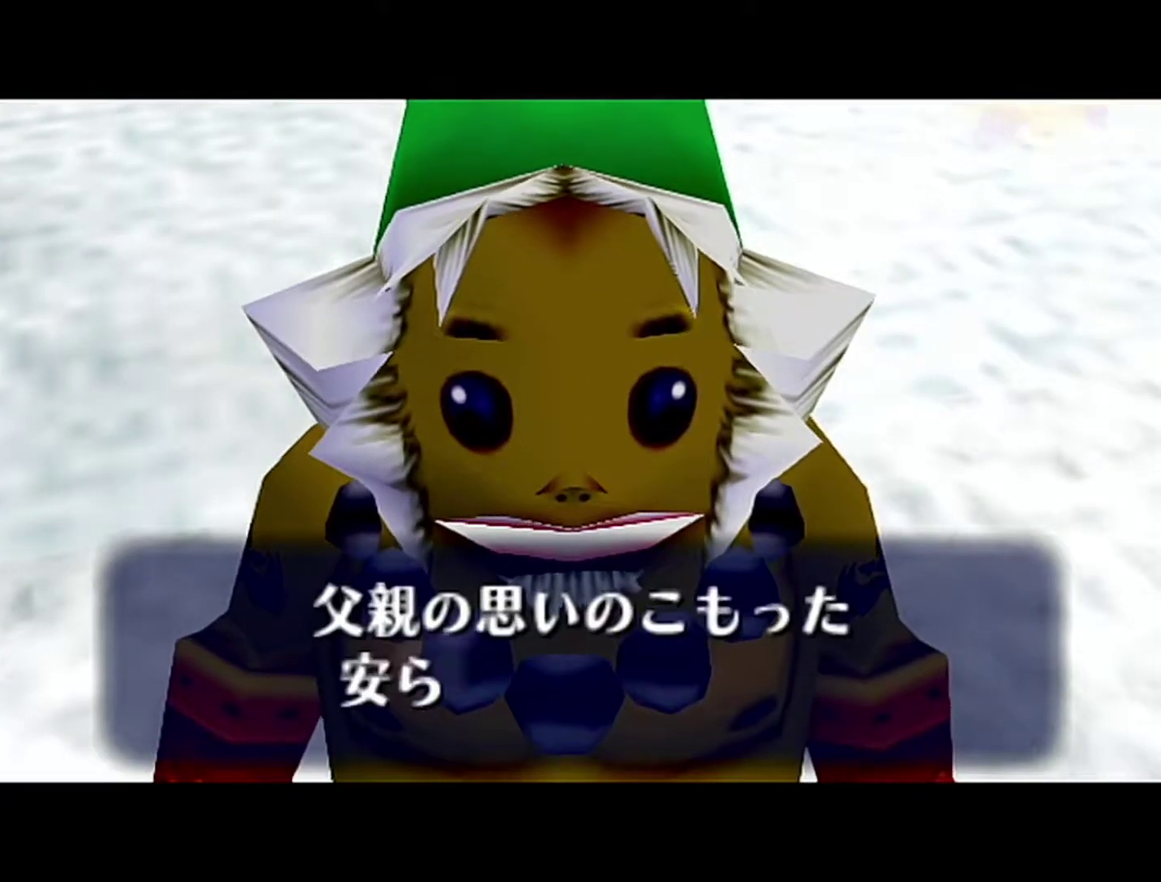
{"buttons": ["A"], "left_stick": "center", "events": [[17, "B", "up"], [83, "B", "down"], [150, "A", "down"], [150, "B", "up"], [250, "A", "up"], [250, "B", "down"], [400, "A", "down"], [400, "B", "up"]]}
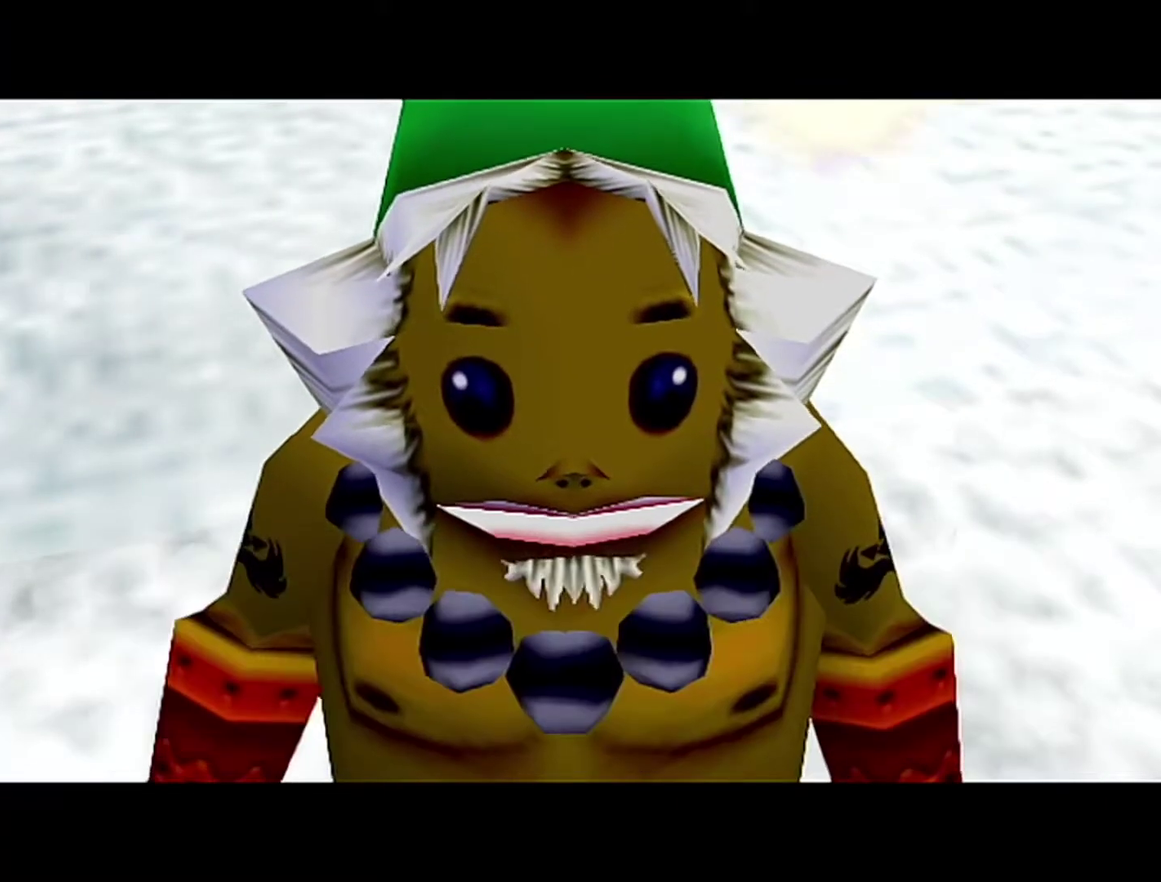
{"buttons": [], "left_stick": "center", "events": [[83, "A", "up"], [83, "B", "down"], [150, "B", "up"]]}
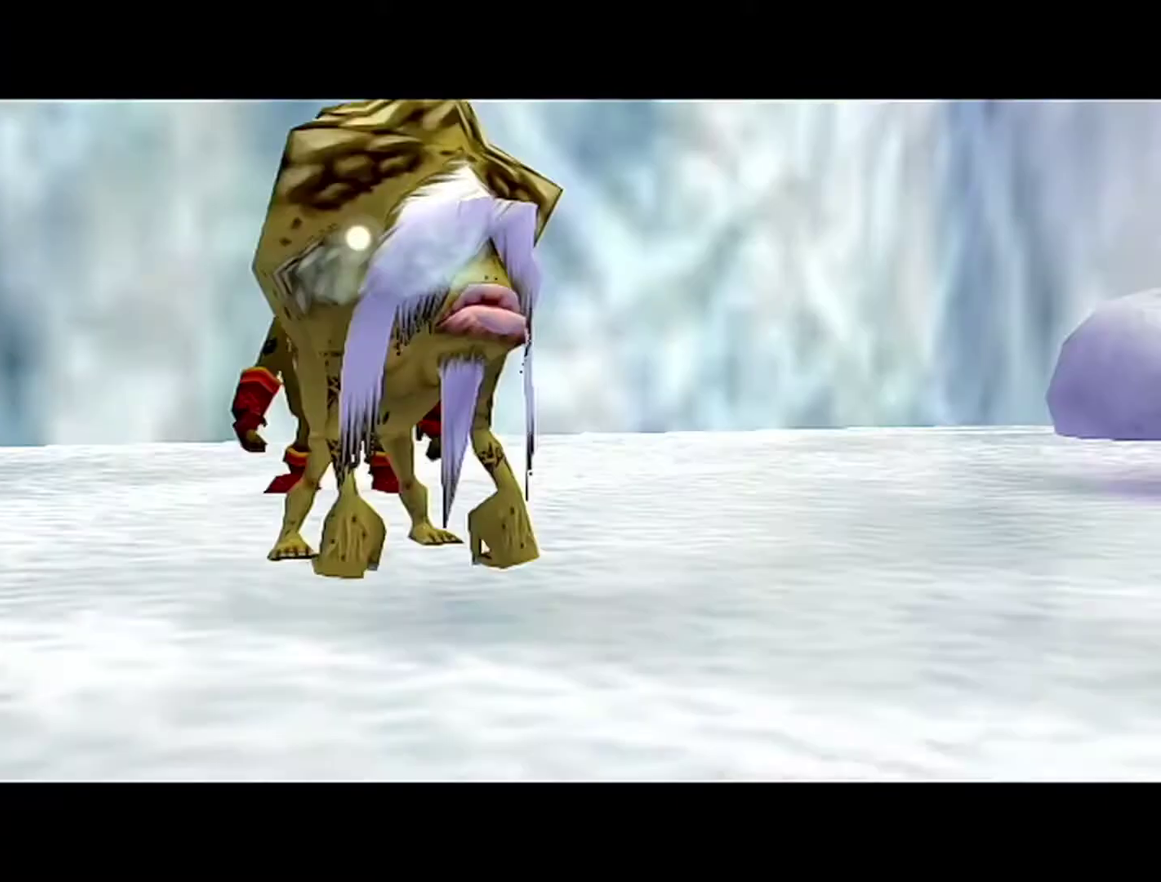
{"buttons": [], "left_stick": "center", "events": []}
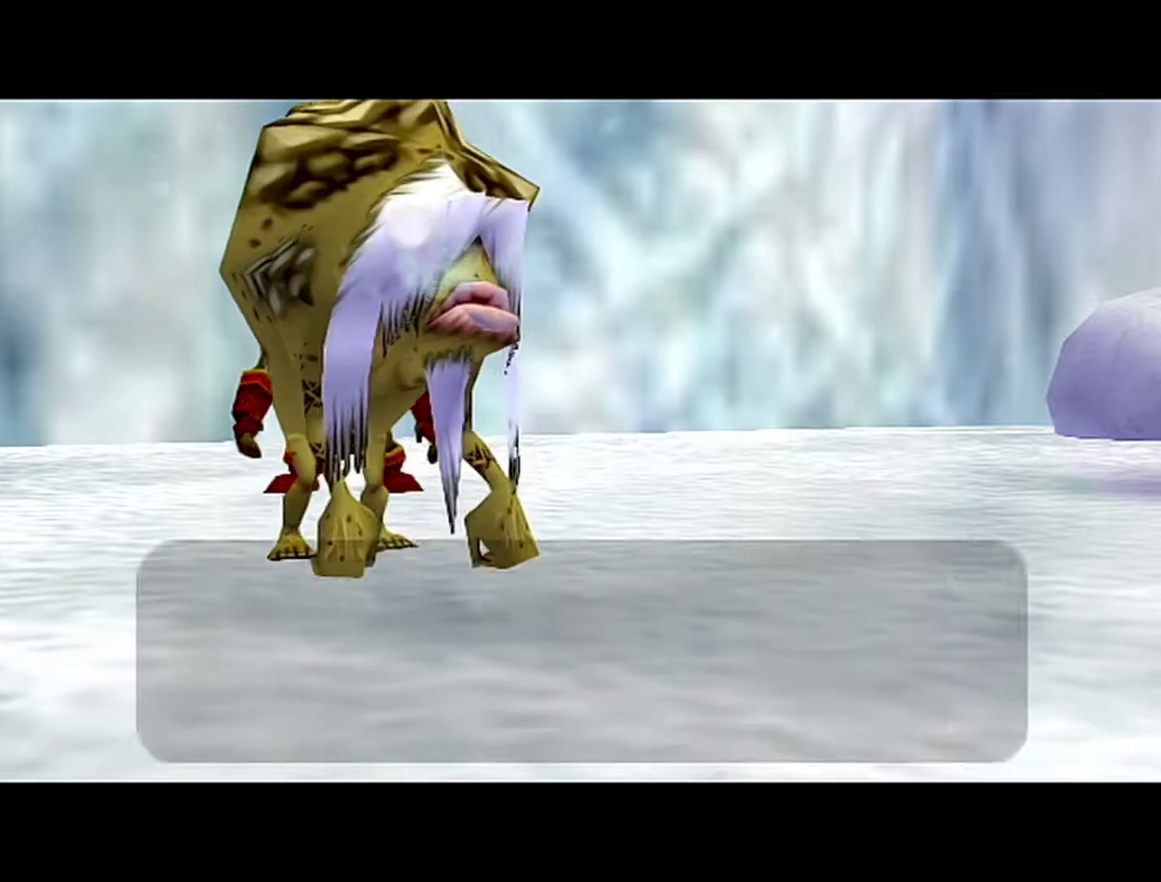
{"buttons": ["B"], "left_stick": "center", "events": [[150, "A", "down"], [433, "A", "up"], [433, "B", "down"]]}
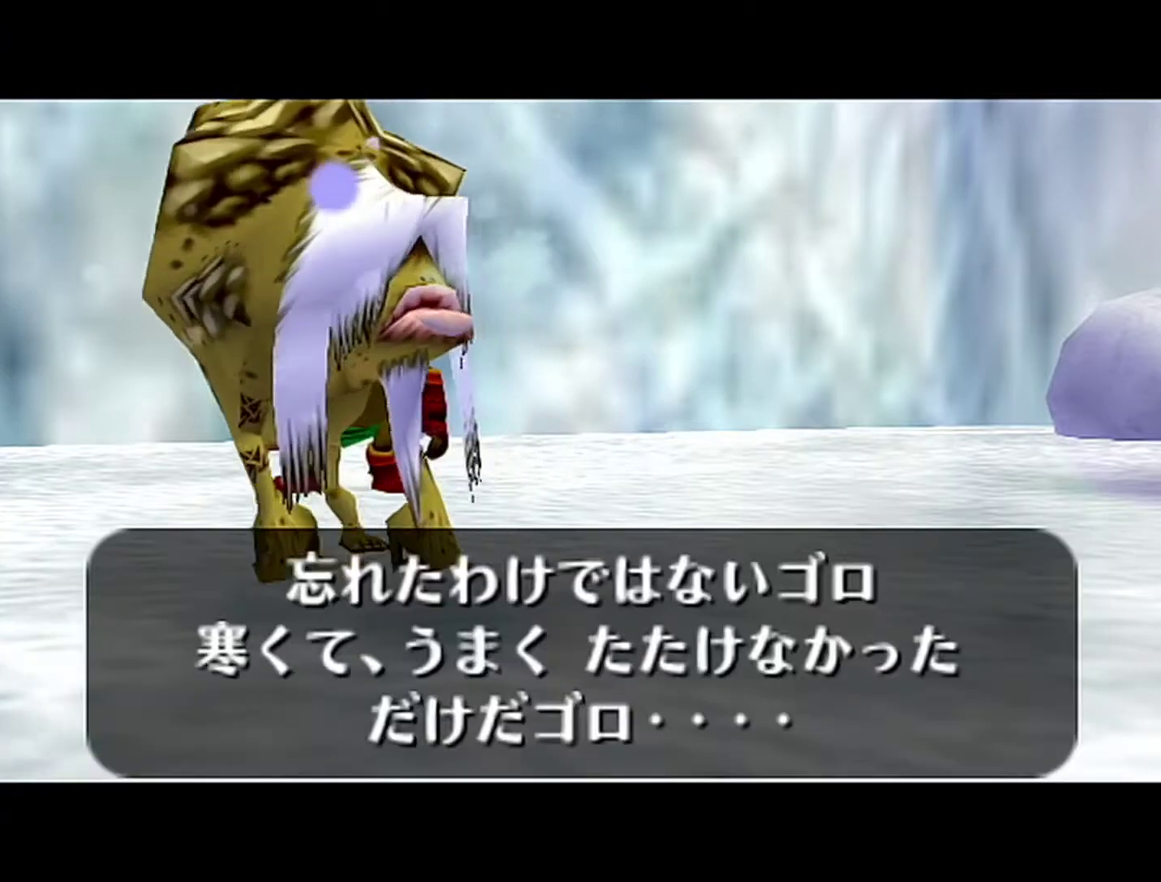
{"buttons": ["A"], "left_stick": "center", "events": [[17, "A", "down"], [17, "B", "up"], [83, "A", "up"], [183, "B", "down"], [267, "B", "up"], [400, "A", "down"]]}
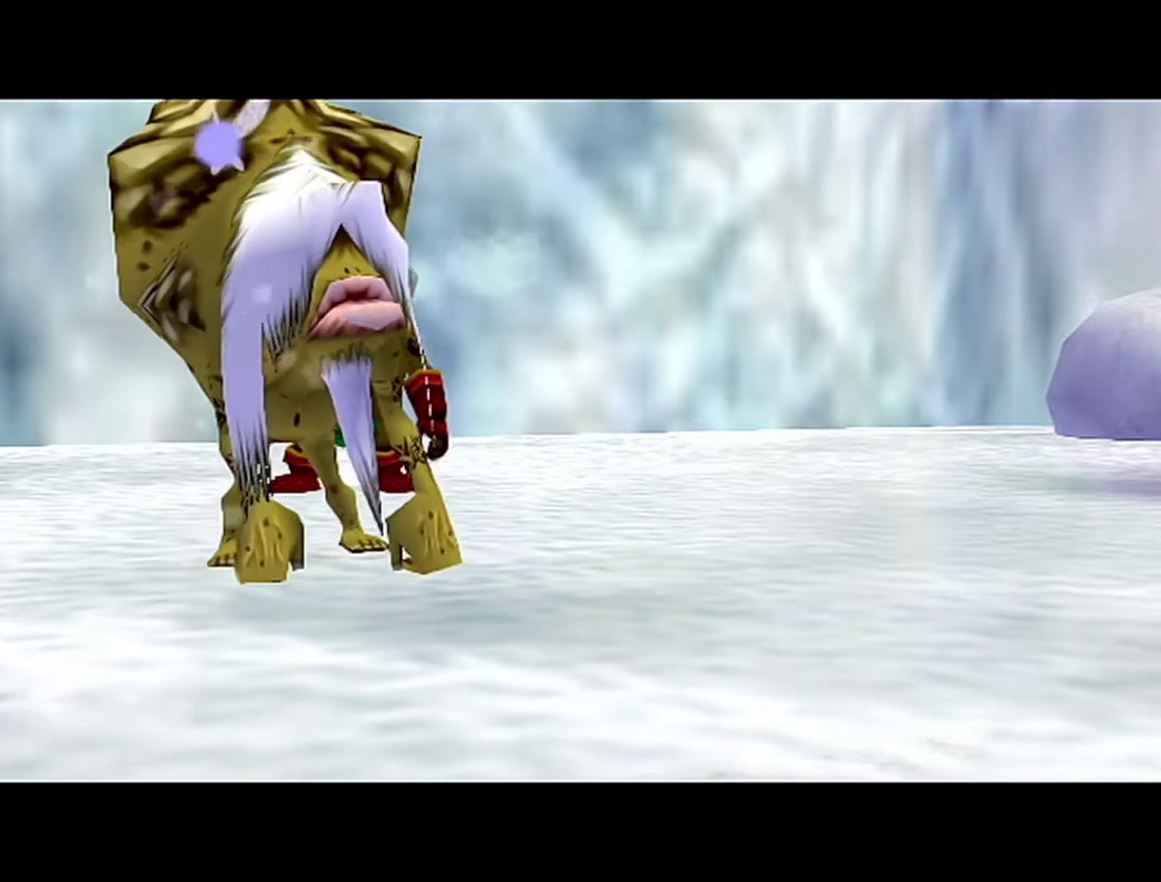
{"buttons": [], "left_stick": "center", "events": [[17, "A", "up"]]}
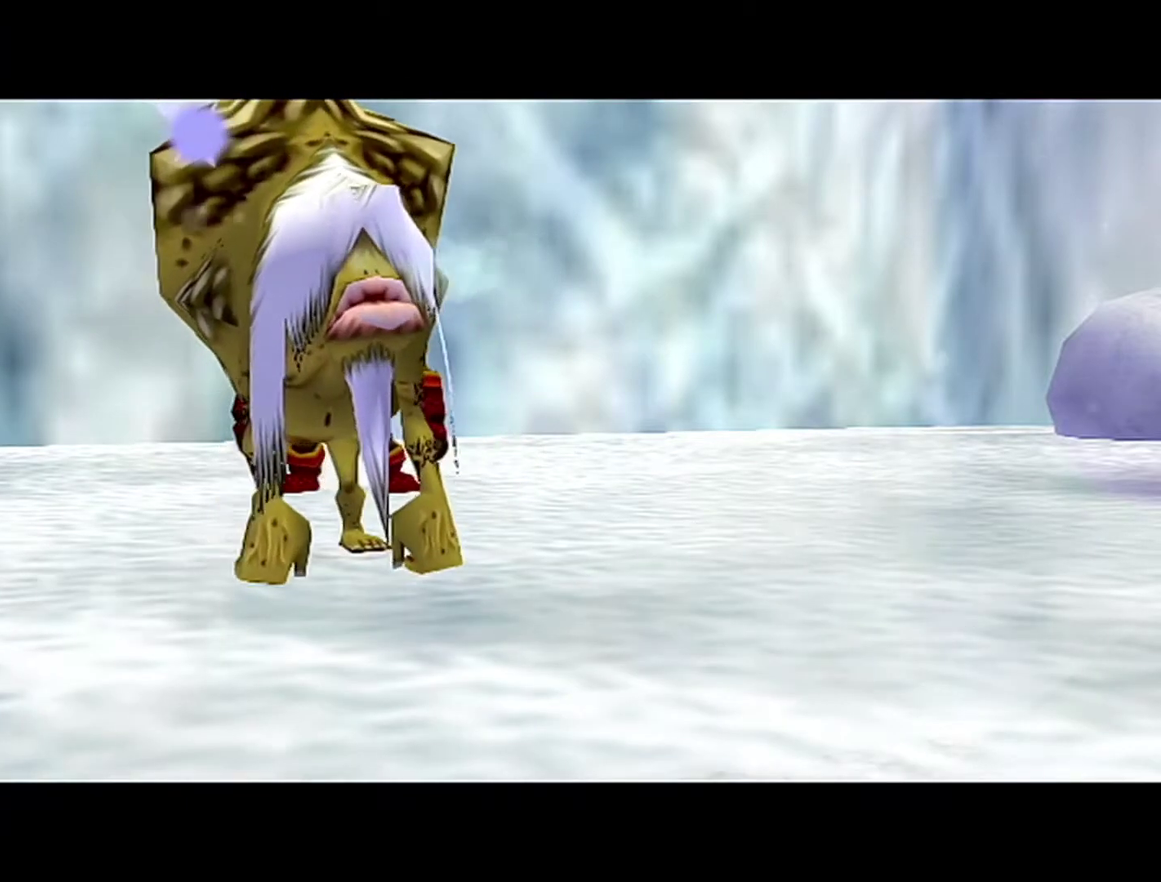
{"buttons": [], "left_stick": "center", "events": []}
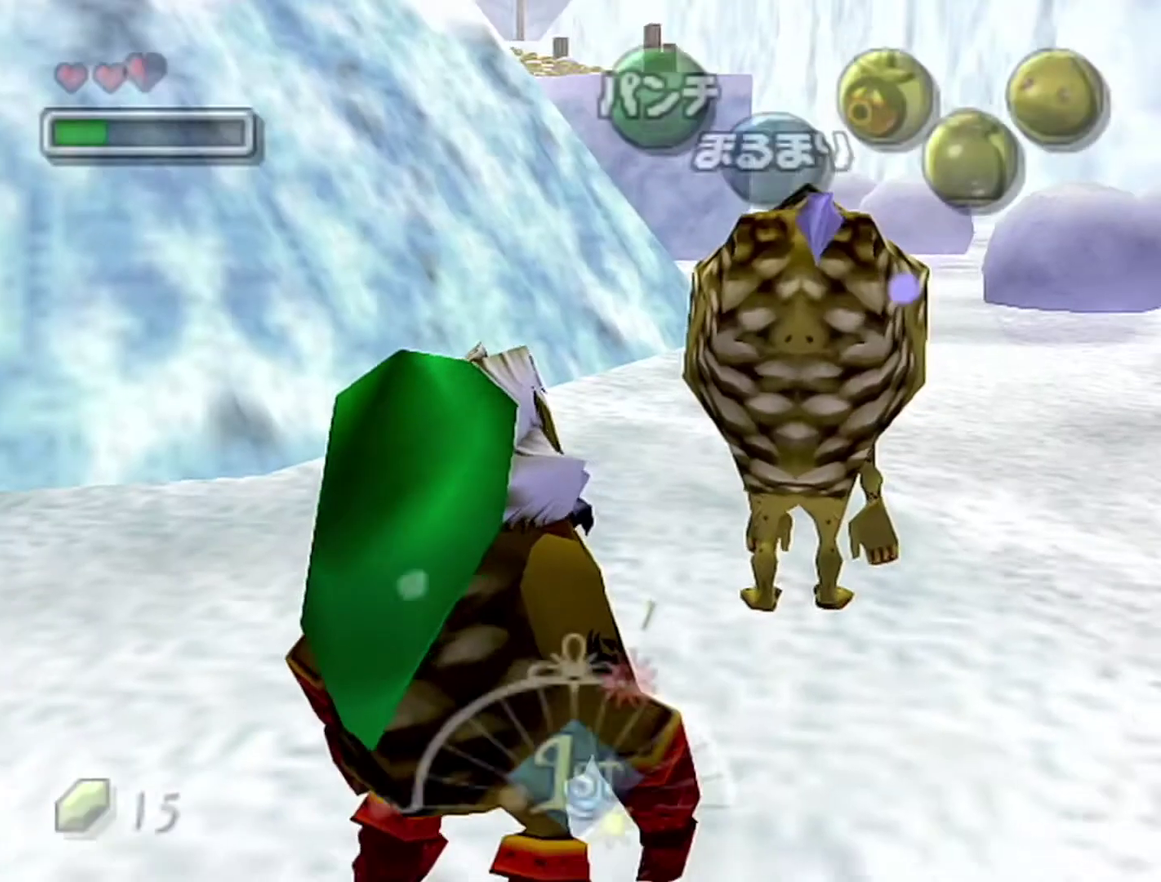
{"buttons": [], "left_stick": "up-left", "events": [[233, "left_stick", "up-left"]]}
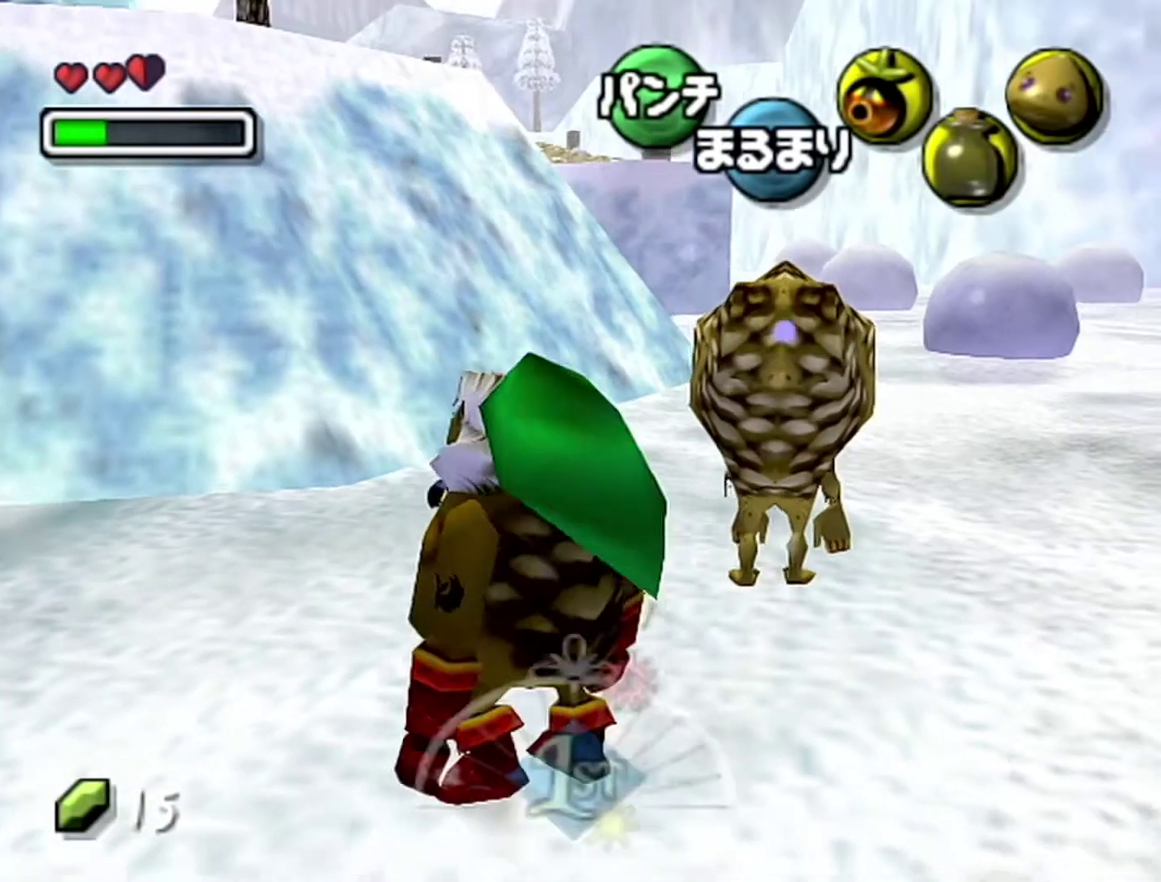
{"buttons": ["A"], "left_stick": "up-left", "events": [[233, "A", "down"]]}
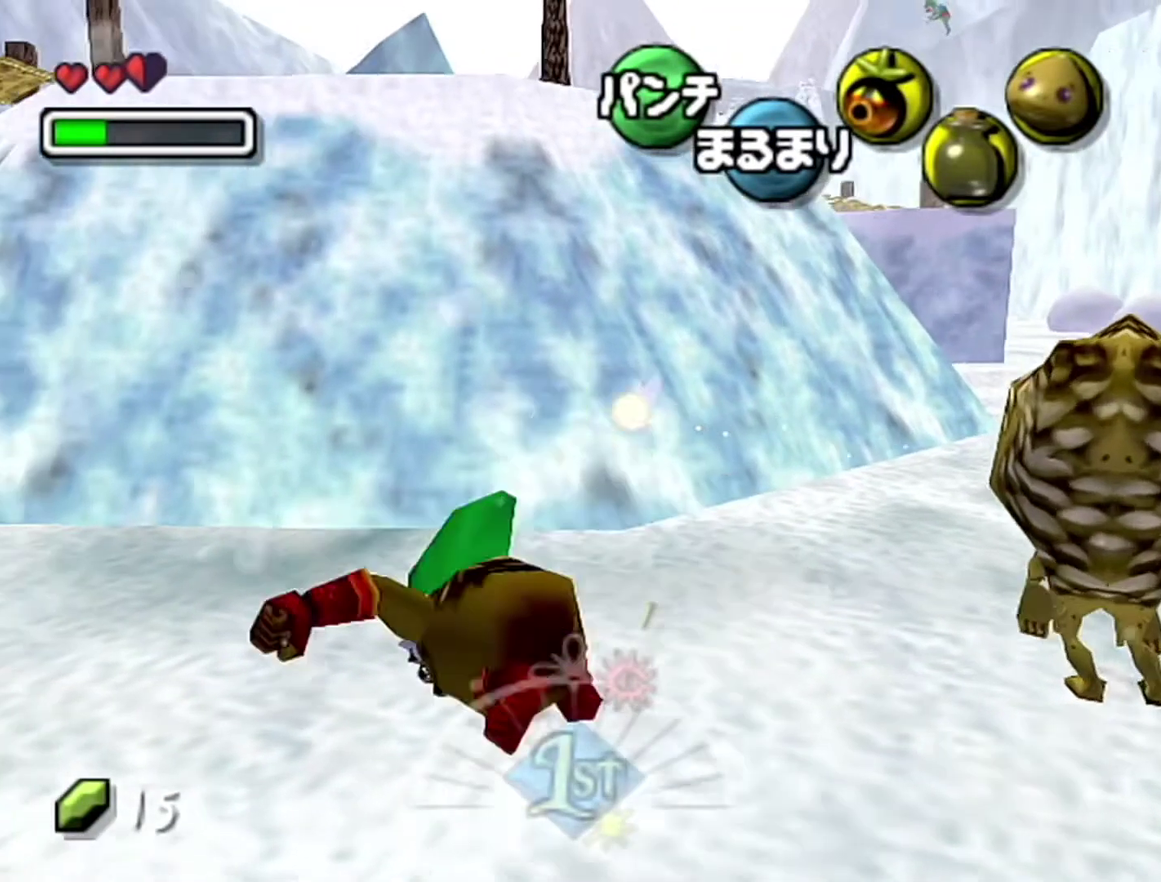
{"buttons": ["A"], "left_stick": "up-left", "events": []}
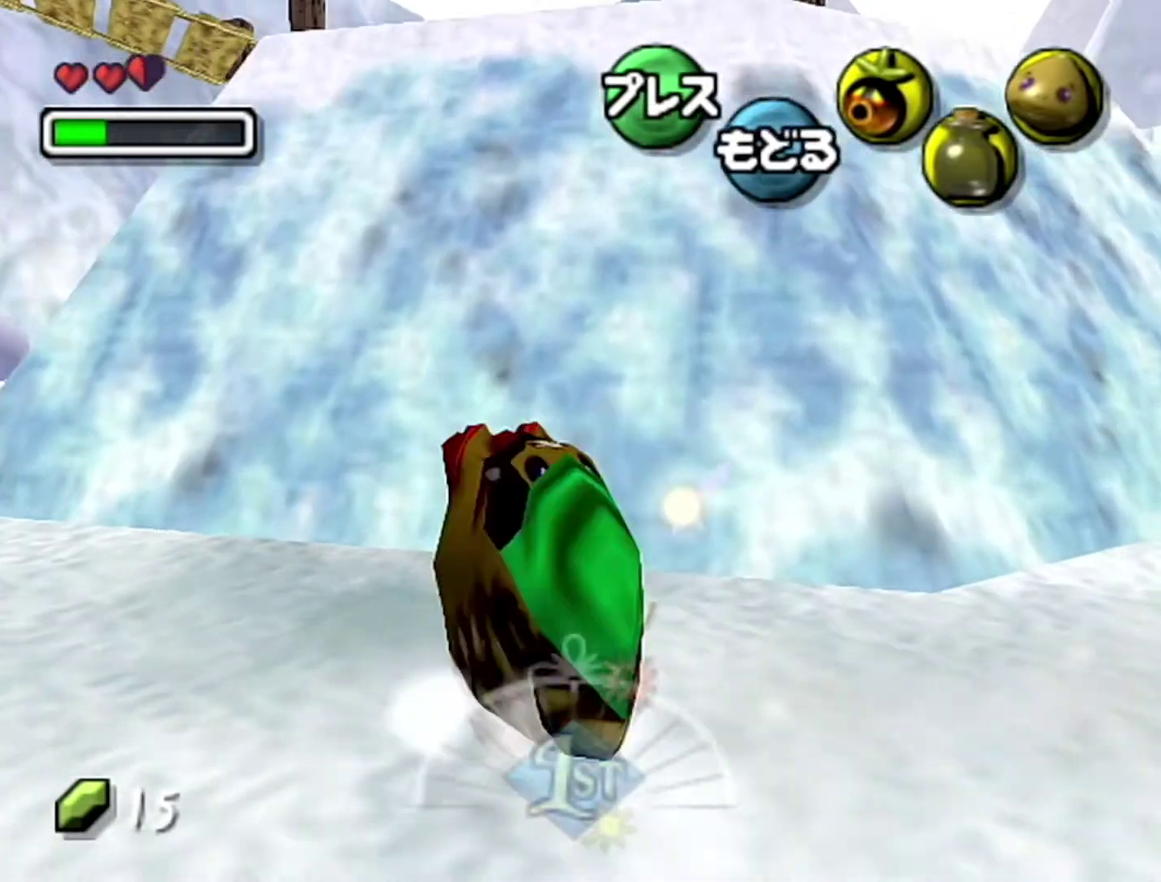
{"buttons": ["A"], "left_stick": "up", "events": [[117, "left_stick", "up"]]}
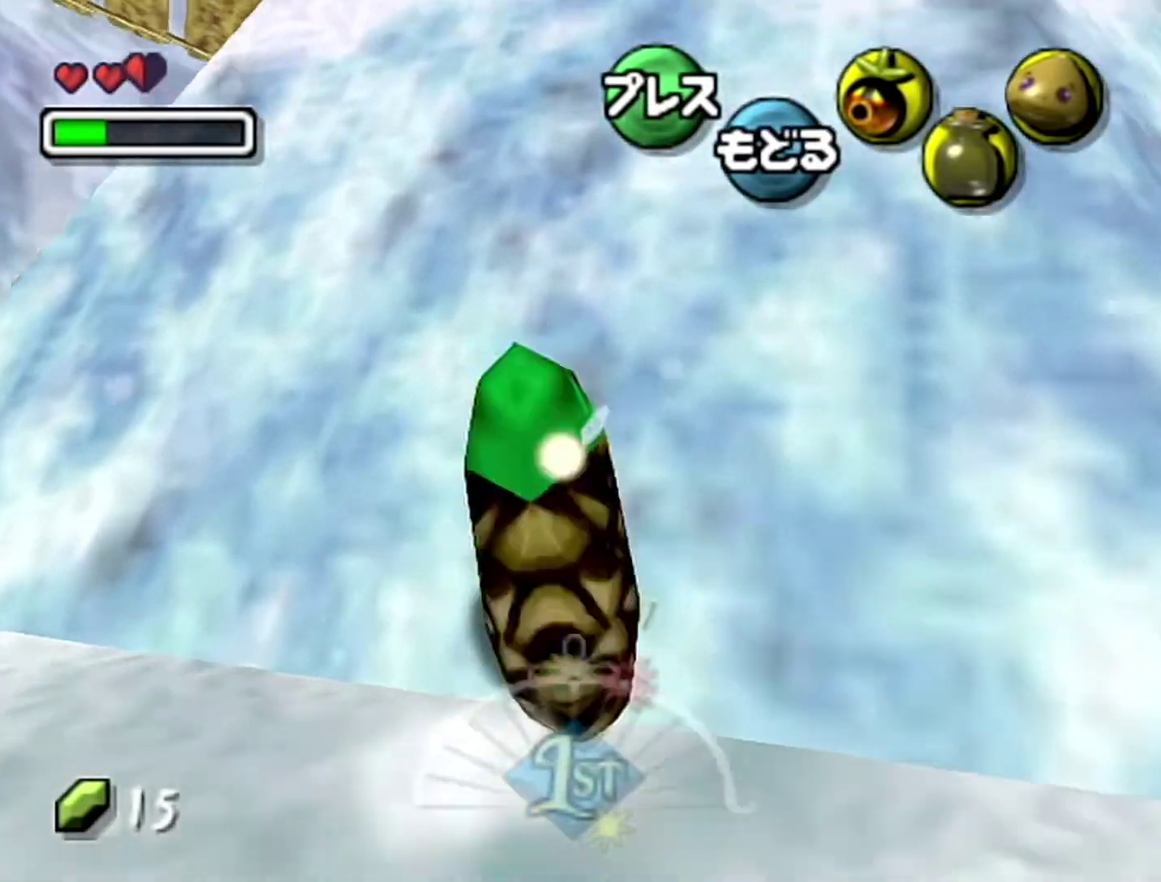
{"buttons": ["A"], "left_stick": "up", "events": []}
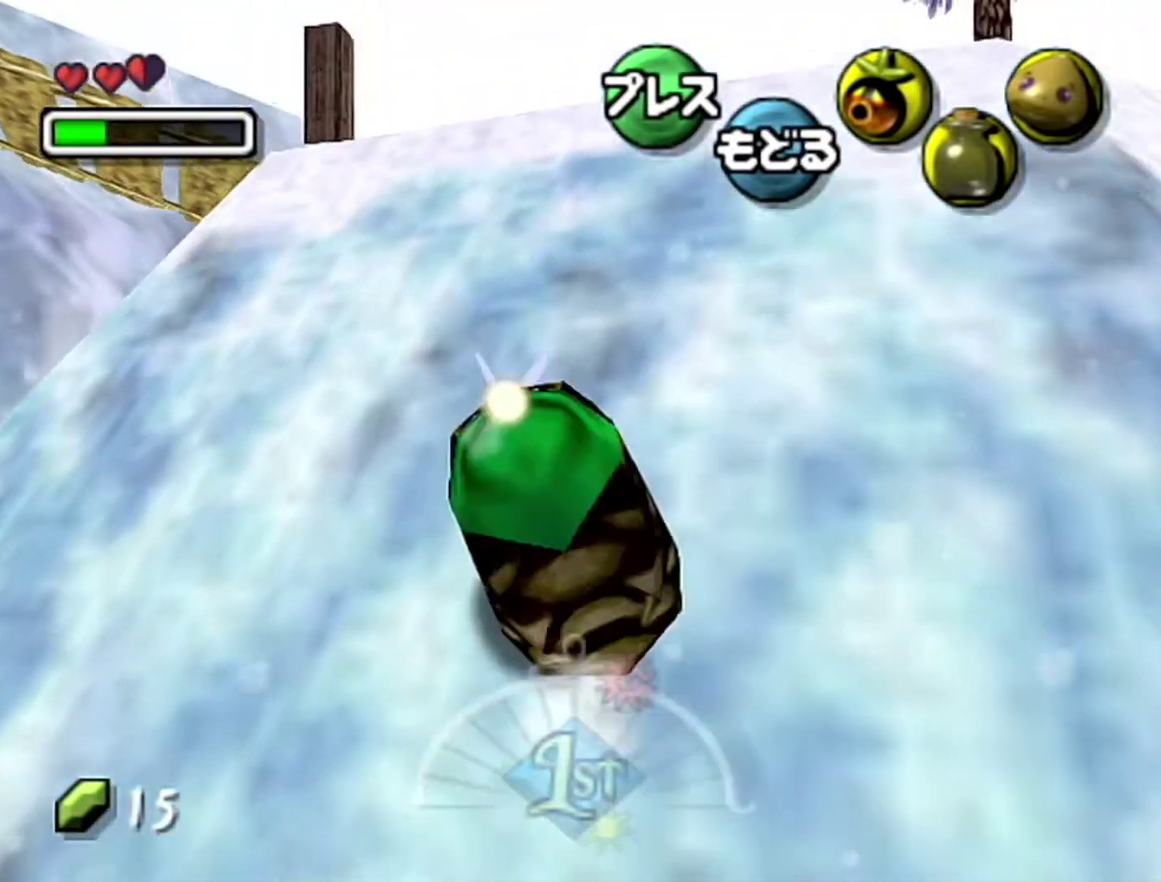
{"buttons": ["A"], "left_stick": "up", "events": []}
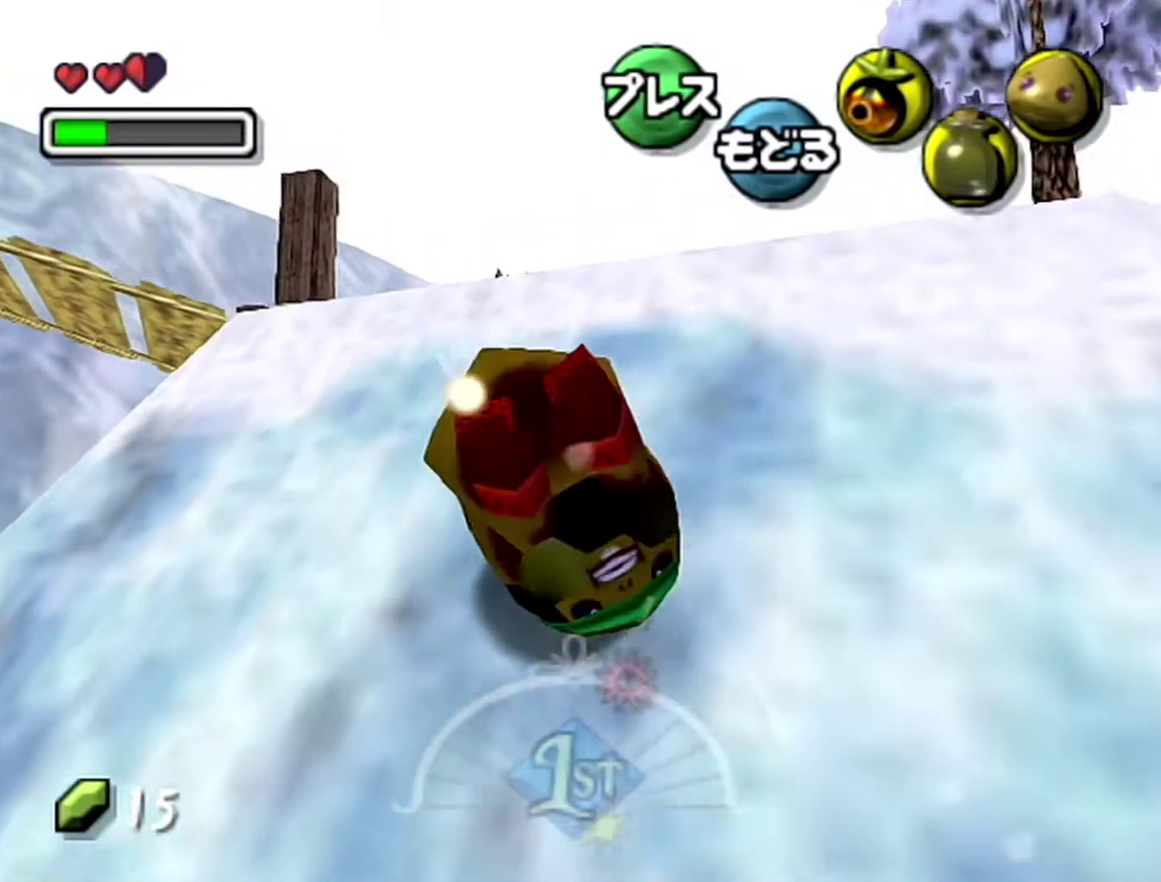
{"buttons": ["A"], "left_stick": "up-left", "events": [[17, "left_stick", "up-left"]]}
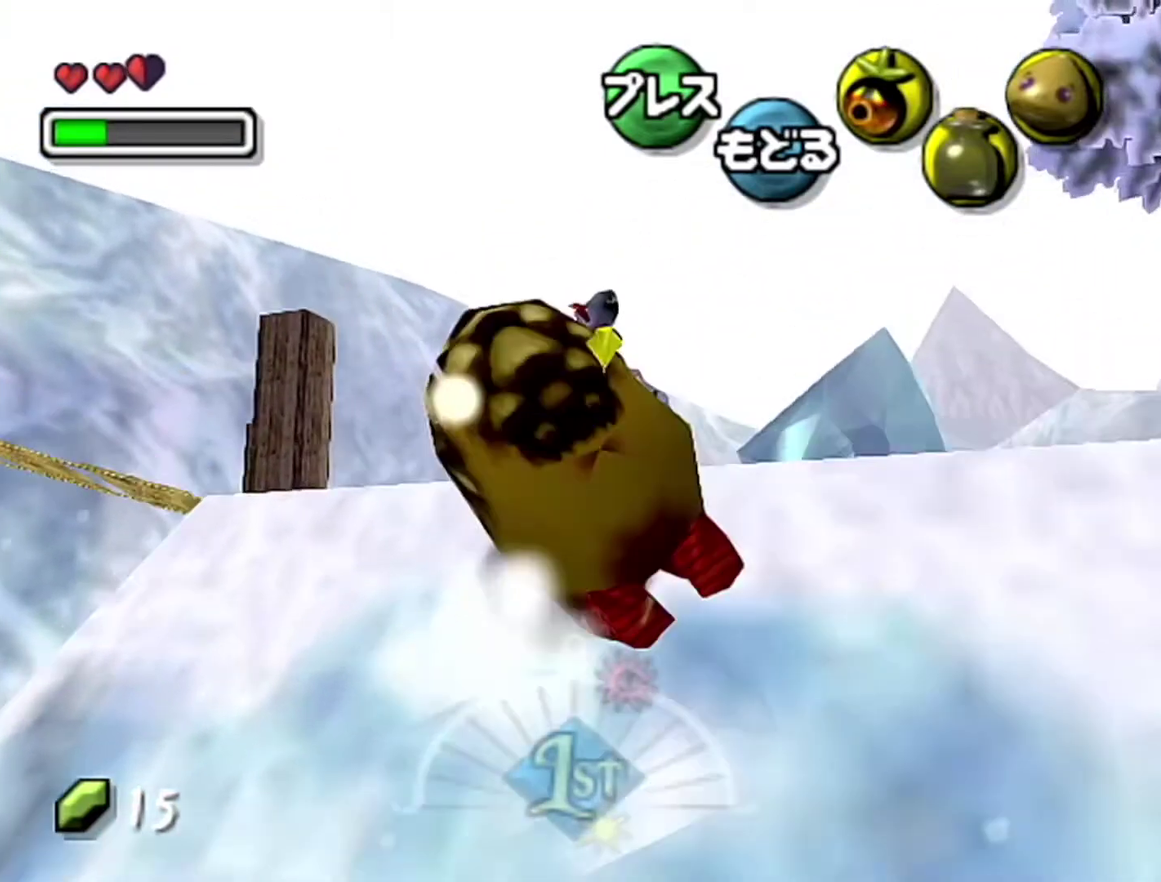
{"buttons": [], "left_stick": "up-left"}
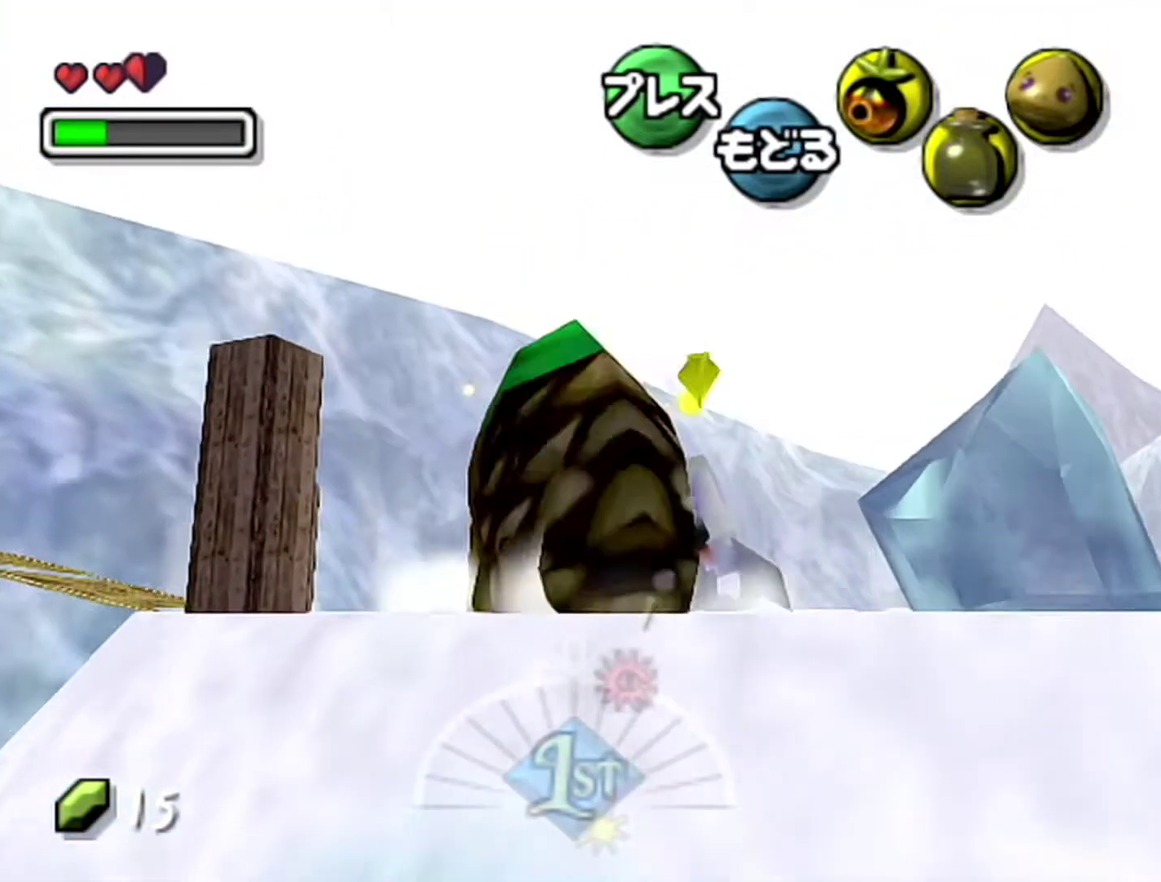
{"buttons": [], "left_stick": "up-left"}
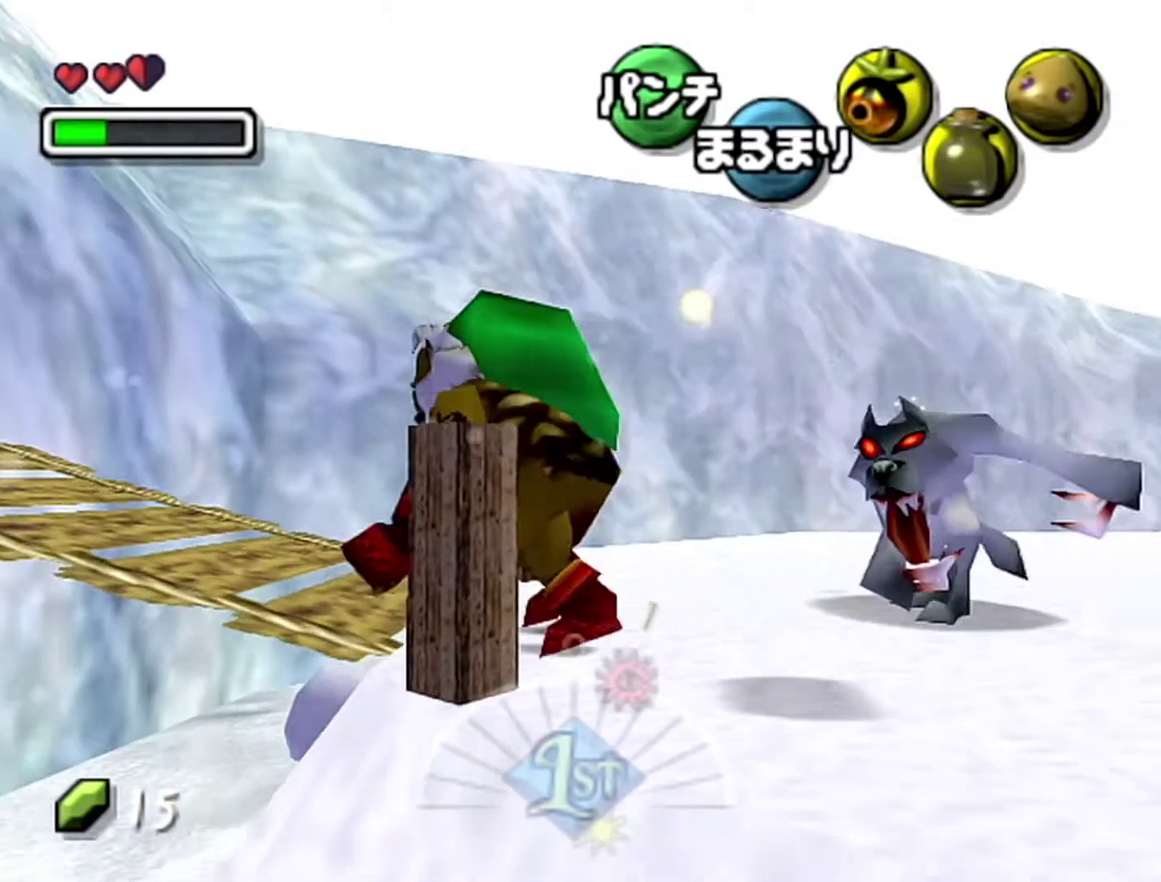
{"buttons": [], "left_stick": "up-left", "events": [[217, "left_stick", "center"], [367, "left_stick", "up-left"]]}
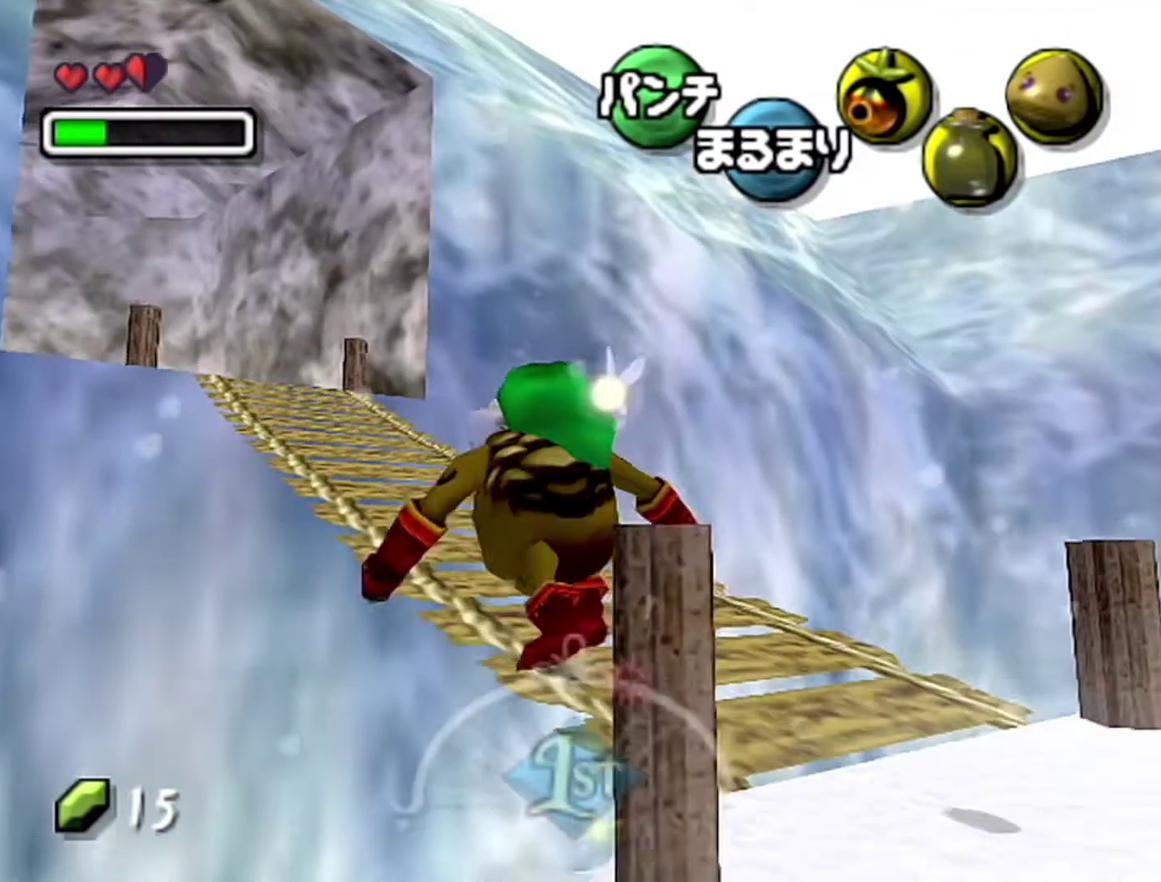
{"buttons": ["A"], "left_stick": "up-left", "events": [[467, "A", "down"]]}
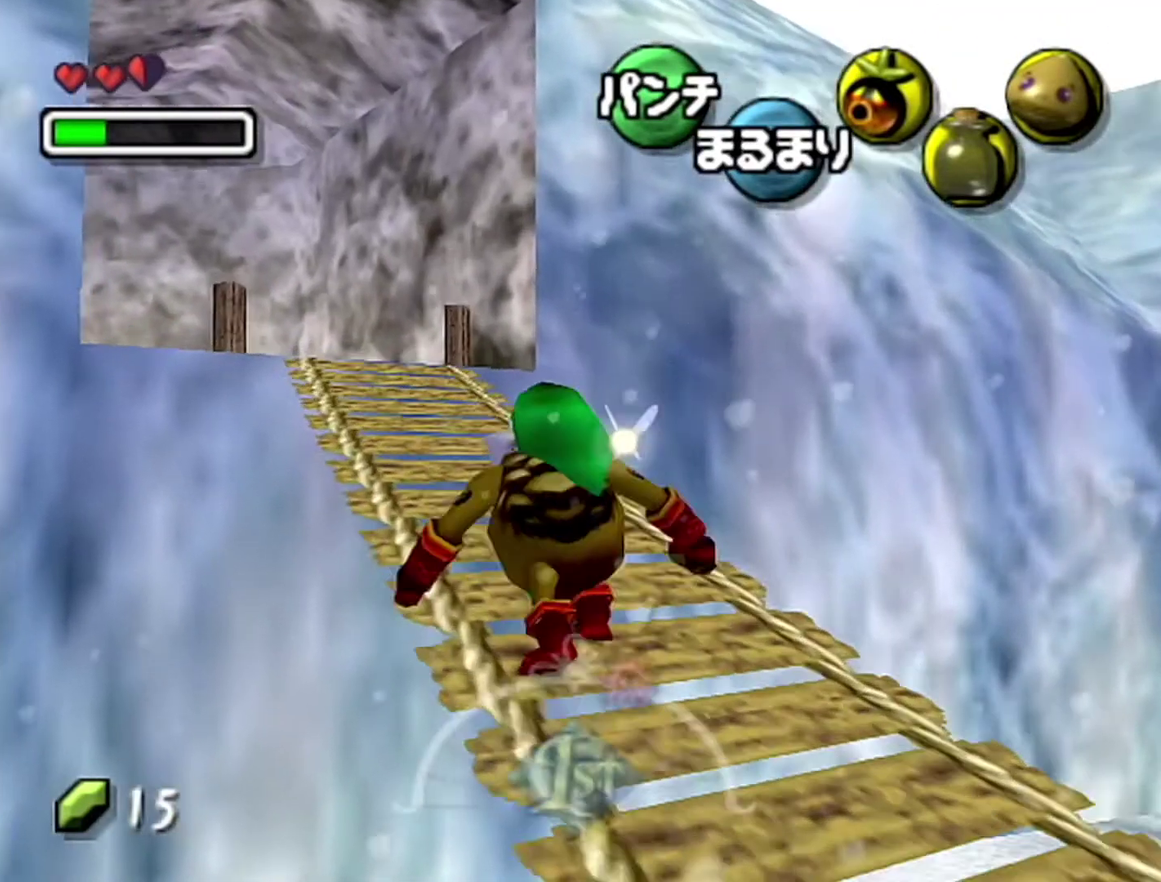
{"buttons": ["A"], "left_stick": "up-left", "events": []}
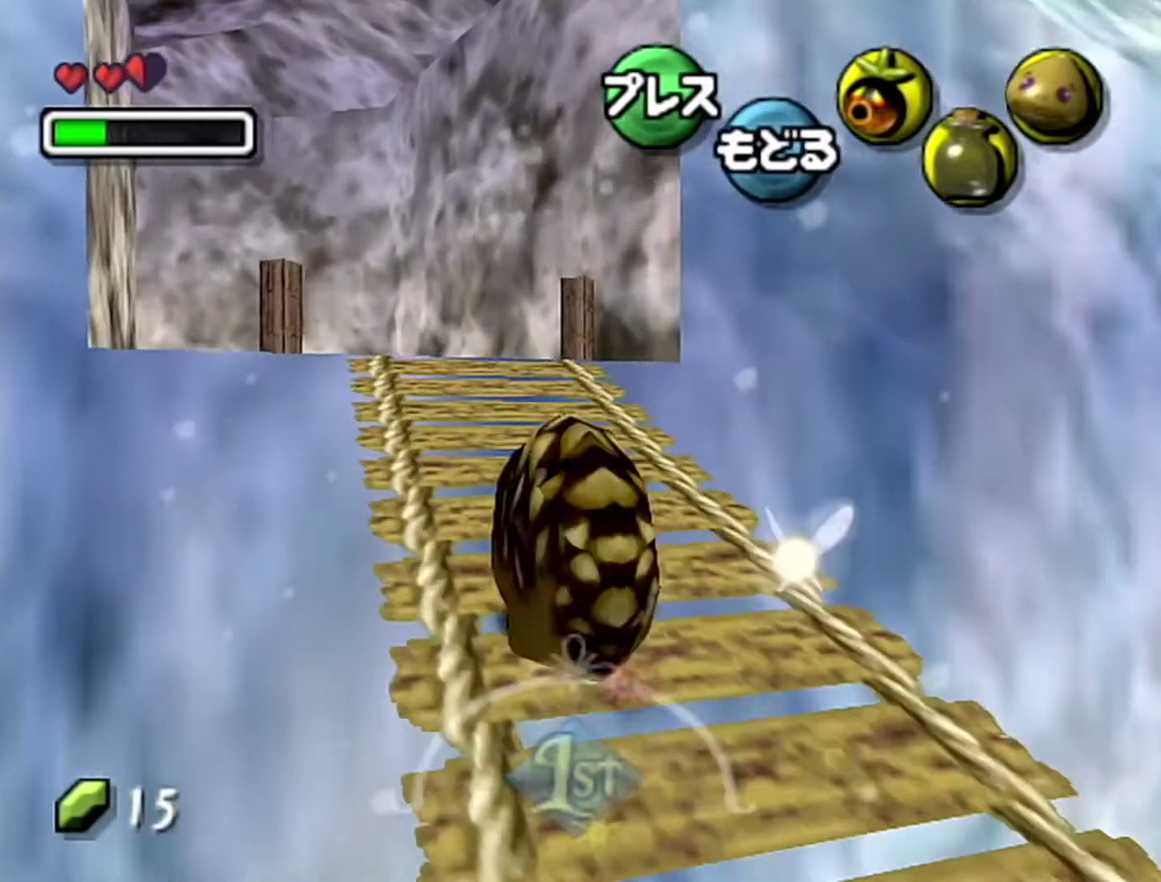
{"buttons": ["A"], "left_stick": "up-left", "events": []}
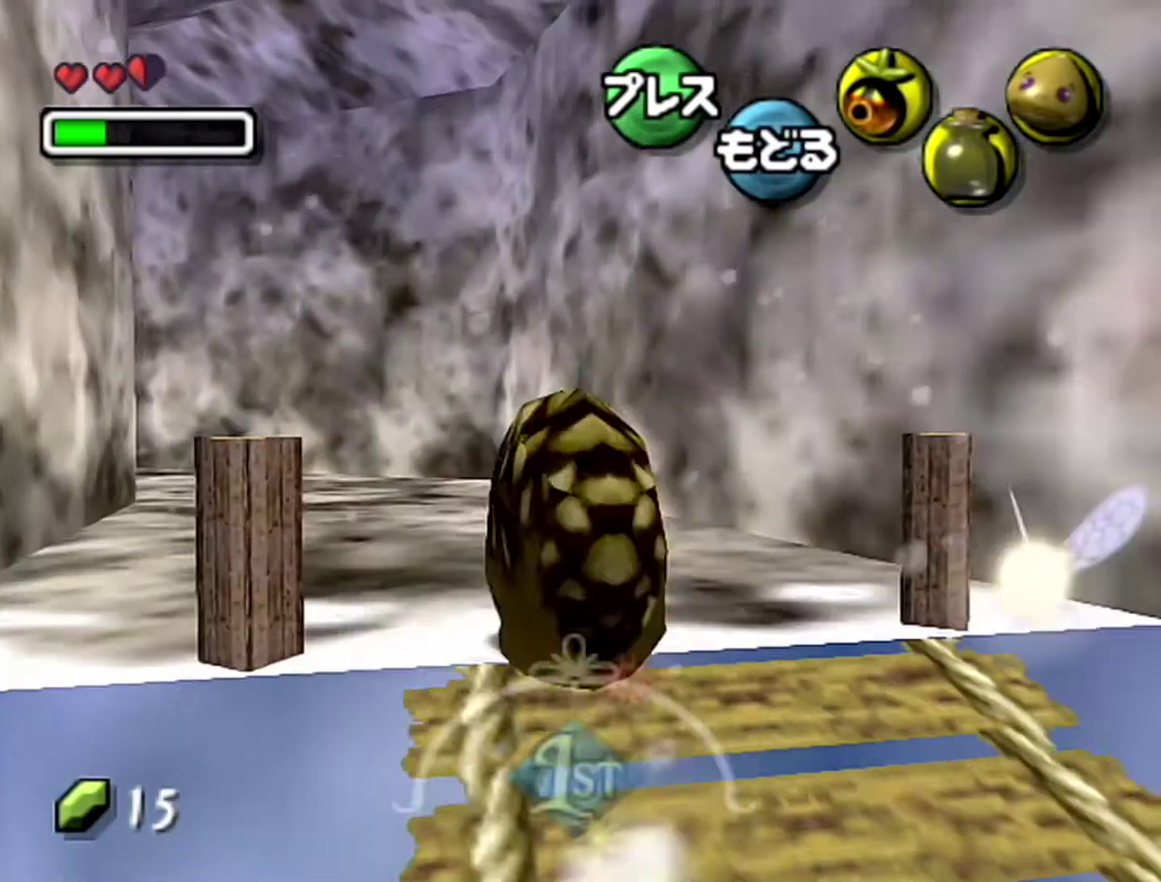
{"buttons": ["A"], "left_stick": "up-left"}
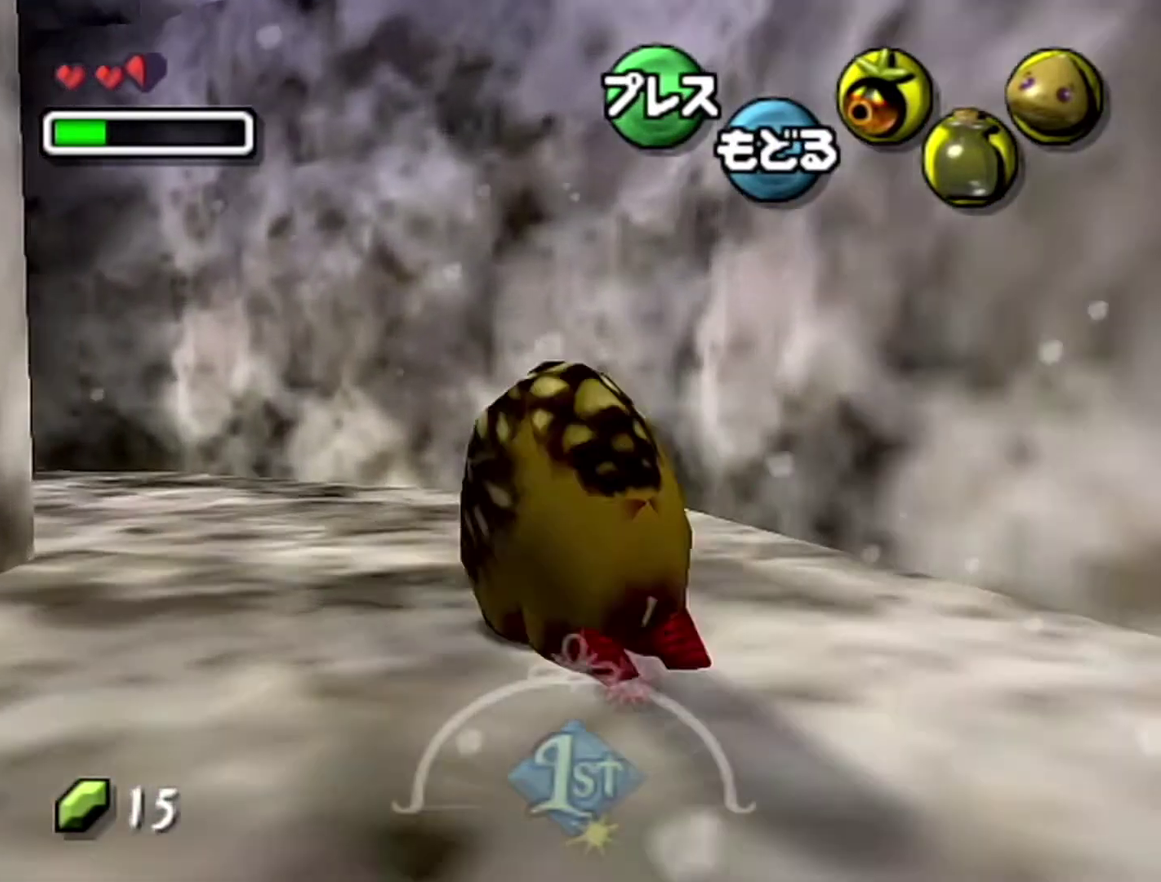
{"buttons": ["A"], "left_stick": "up-left"}
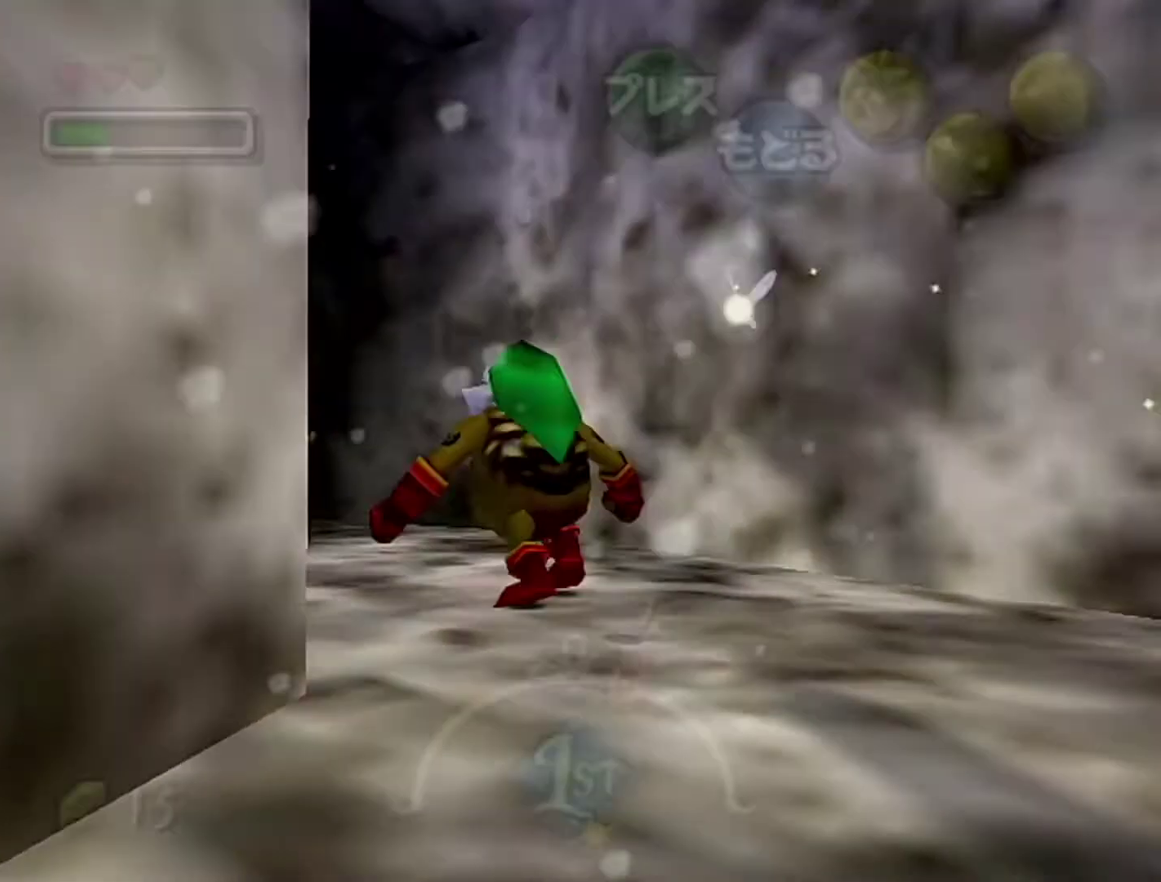
{"buttons": [], "left_stick": "center", "events": [[17, "A", "up"], [83, "left_stick", "center"]]}
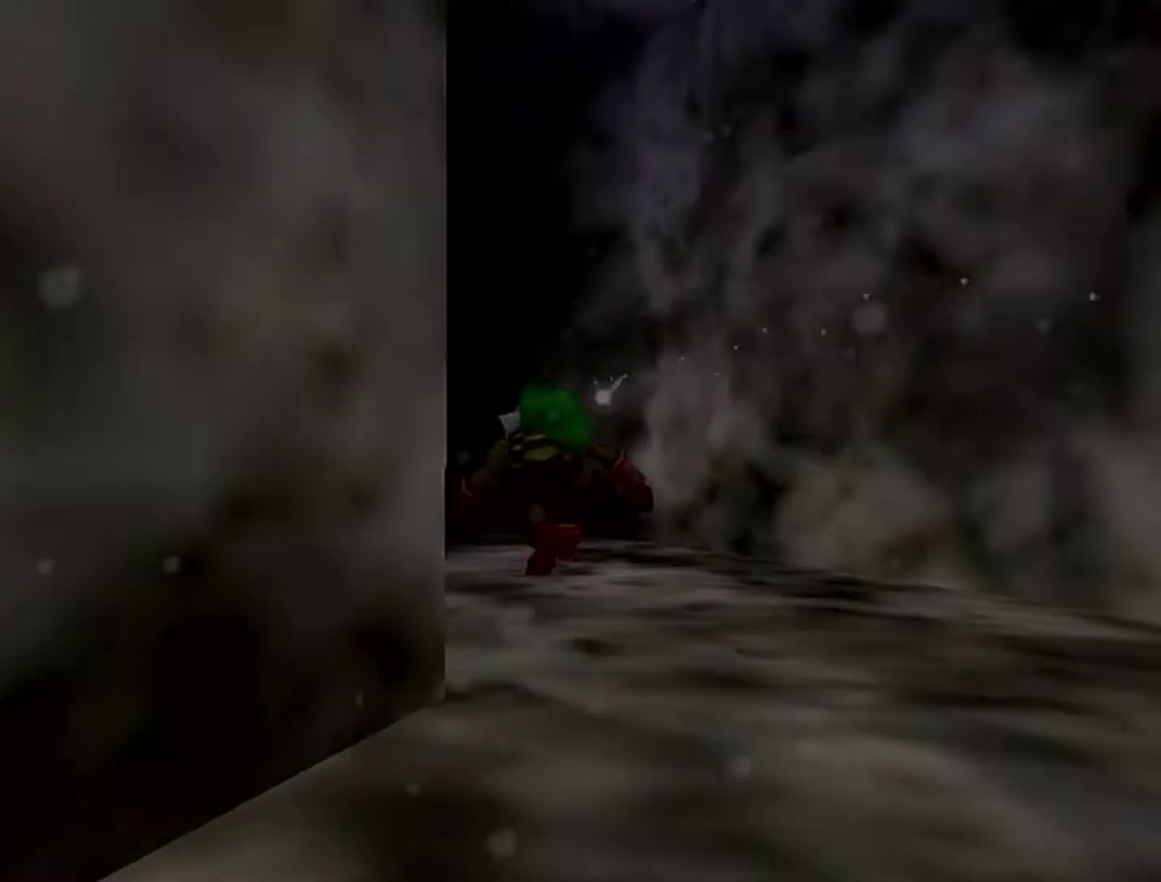
{"buttons": [], "left_stick": "center", "events": []}
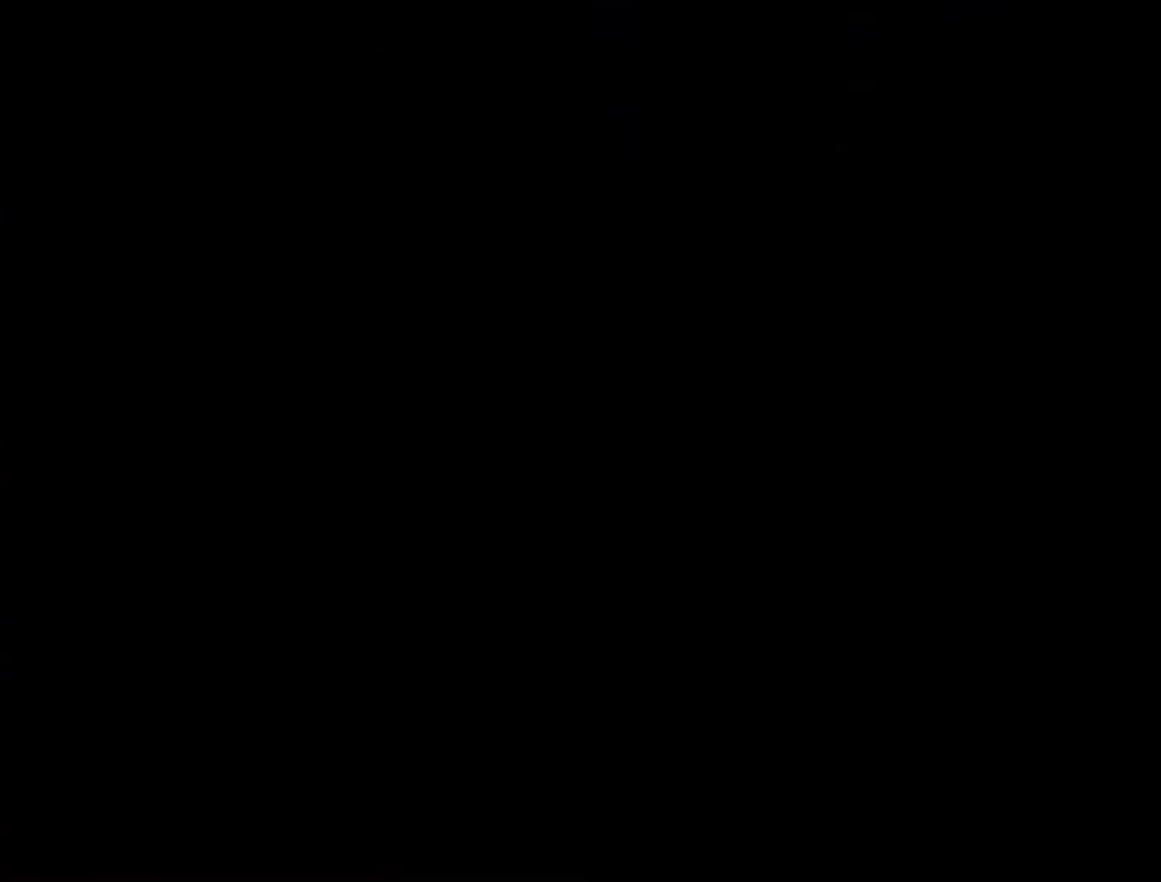
{"buttons": [], "left_stick": "center", "events": []}